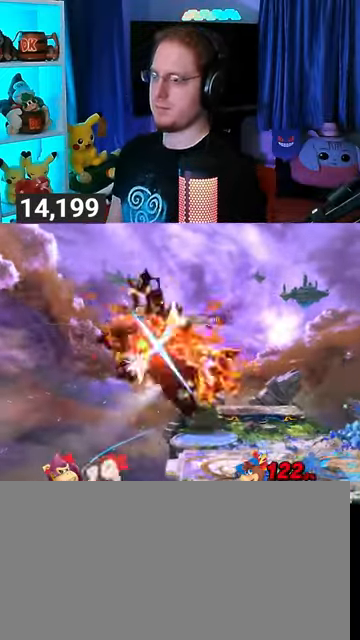
Gameplay with a controller (Nintendo layout); each line is a JSON object with the inputs held at the frame after it. "events" lists button and stick changes between this image and that frame as [ms after this image, input, new state], when the widget could be followed in between. Not read: L3 R3.
{"buttons": [], "left_stick": "right", "right_stick": "center", "events": [[400, "Y", "down"], [467, "Y", "up"]]}
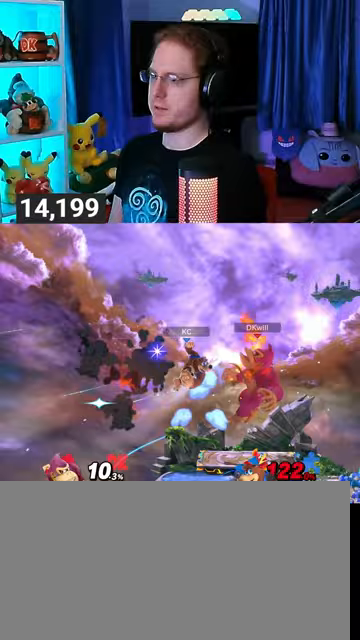
{"buttons": [], "left_stick": "down", "right_stick": "center", "events": [[67, "Y", "down"], [133, "Y", "up"], [200, "Y", "down"], [233, "Y", "up"], [333, "Y", "down"], [400, "Y", "up"], [467, "left_stick", "down"]]}
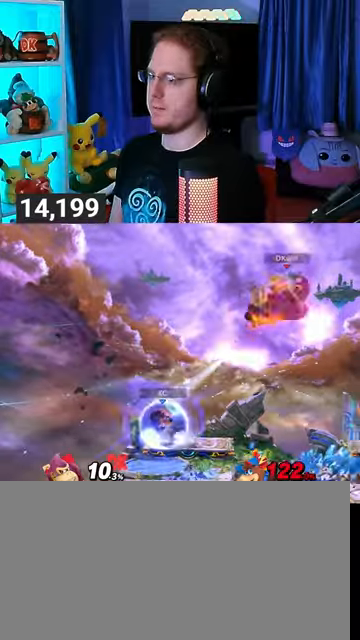
{"buttons": [], "left_stick": "left", "right_stick": "center", "events": [[400, "left_stick", "center"], [500, "left_stick", "left"]]}
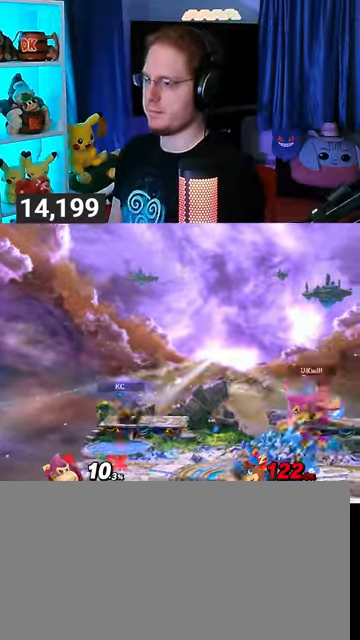
{"buttons": ["R1"], "left_stick": "left", "right_stick": "center", "events": [[433, "R1", "down"]]}
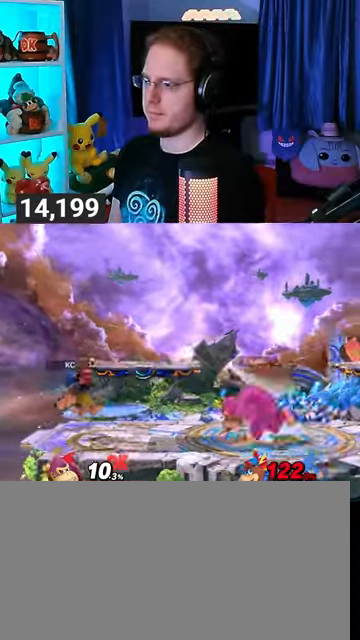
{"buttons": [], "left_stick": "right", "right_stick": "center", "events": [[33, "left_stick", "up-left"], [233, "left_stick", "center"], [400, "R1", "up"], [433, "left_stick", "right"]]}
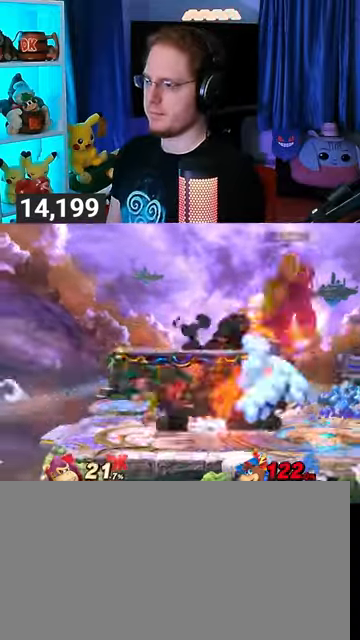
{"buttons": [], "left_stick": "right", "right_stick": "center", "events": [[133, "Y", "down"], [200, "Y", "up"]]}
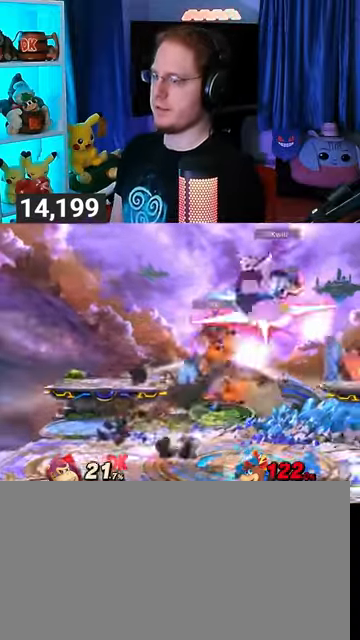
{"buttons": [], "left_stick": "center", "right_stick": "center", "events": [[300, "left_stick", "center"]]}
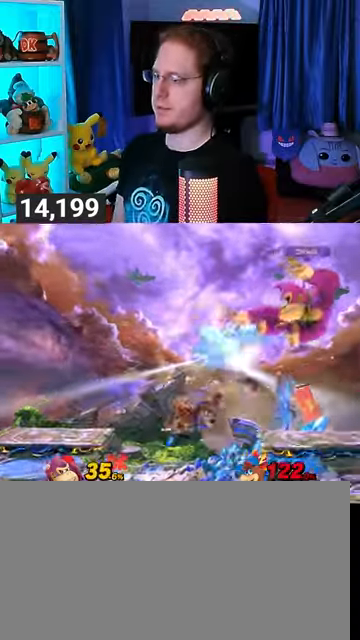
{"buttons": ["A"], "left_stick": "center", "right_stick": "center", "events": [[167, "left_stick", "right"], [367, "left_stick", "center"], [500, "A", "down"]]}
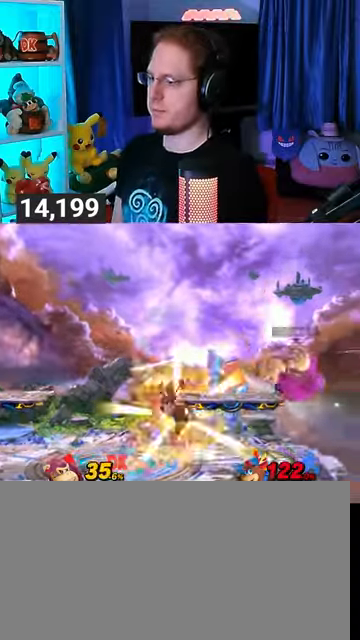
{"buttons": [], "left_stick": "center", "right_stick": "center", "events": [[67, "A", "up"], [267, "R1", "down"], [400, "R1", "up"]]}
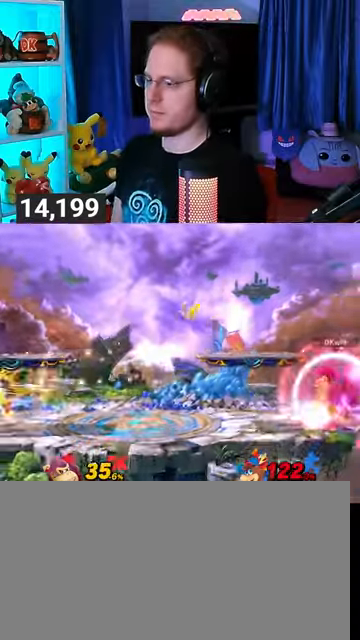
{"buttons": [], "left_stick": "left", "right_stick": "center", "events": [[33, "left_stick", "left"]]}
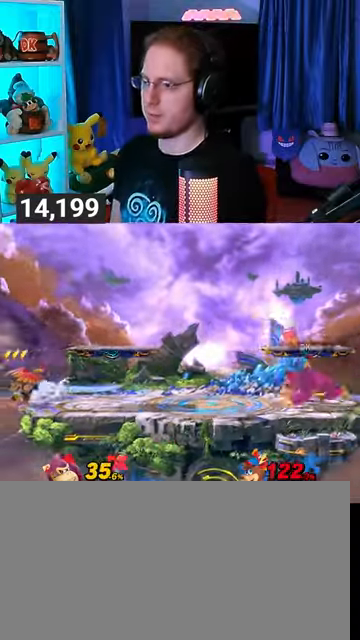
{"buttons": ["R1"], "left_stick": "up-left", "right_stick": "center", "events": [[467, "R1", "down"], [500, "left_stick", "up-left"]]}
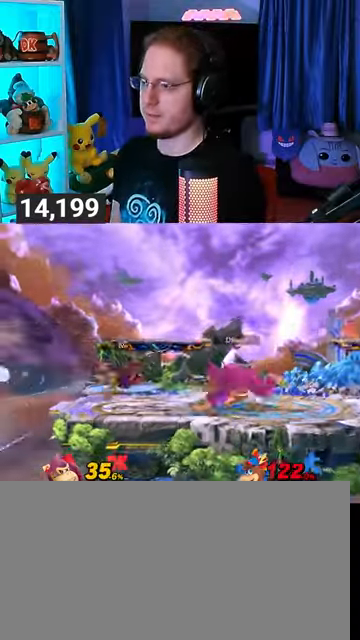
{"buttons": ["R1"], "left_stick": "right", "right_stick": "center", "events": [[100, "left_stick", "up"], [333, "left_stick", "right"]]}
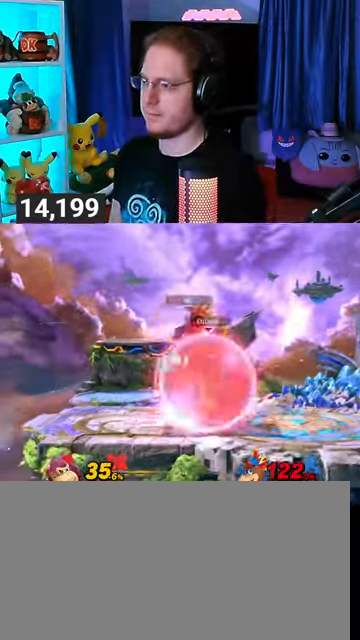
{"buttons": [], "left_stick": "down", "right_stick": "center", "events": [[167, "left_stick", "center"], [433, "left_stick", "down"], [500, "R1", "up"]]}
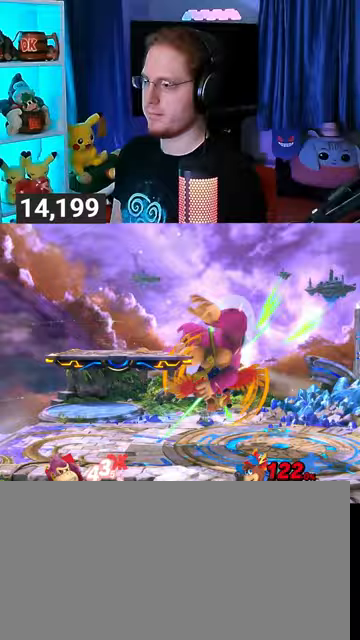
{"buttons": ["X"], "left_stick": "center", "right_stick": "center", "events": [[33, "left_stick", "down-right"], [333, "left_stick", "center"], [400, "X", "down"]]}
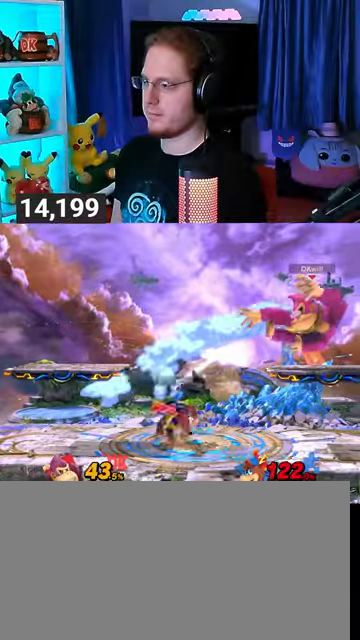
{"buttons": [], "left_stick": "center", "right_stick": "center", "events": [[33, "X", "up"]]}
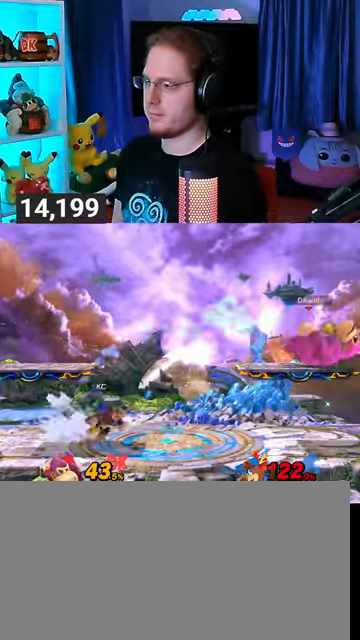
{"buttons": [], "left_stick": "left", "right_stick": "center", "events": [[367, "left_stick", "left"]]}
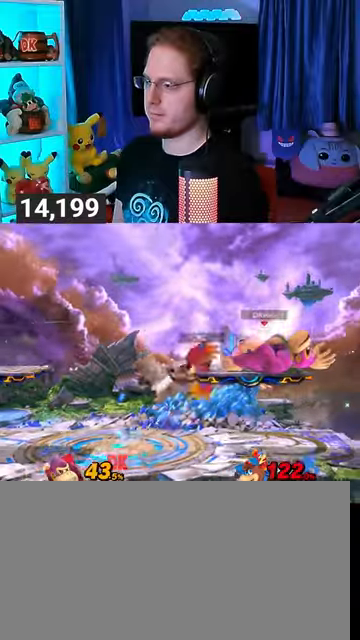
{"buttons": [], "left_stick": "center", "right_stick": "center", "events": [[233, "left_stick", "center"]]}
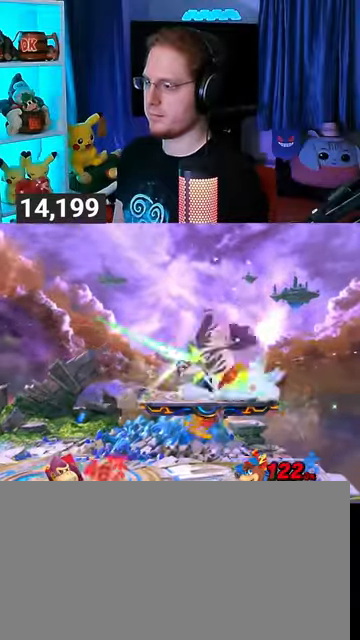
{"buttons": [], "left_stick": "center", "right_stick": "center", "events": []}
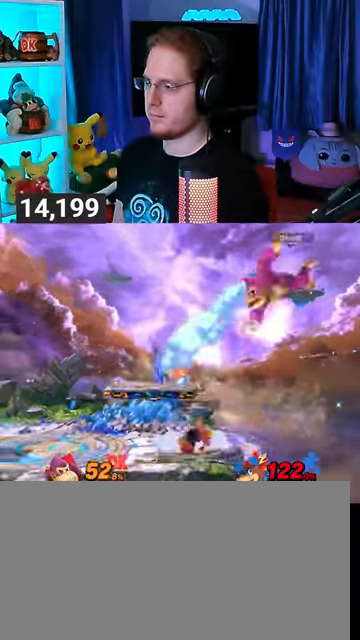
{"buttons": [], "left_stick": "left", "right_stick": "center", "events": [[333, "left_stick", "left"]]}
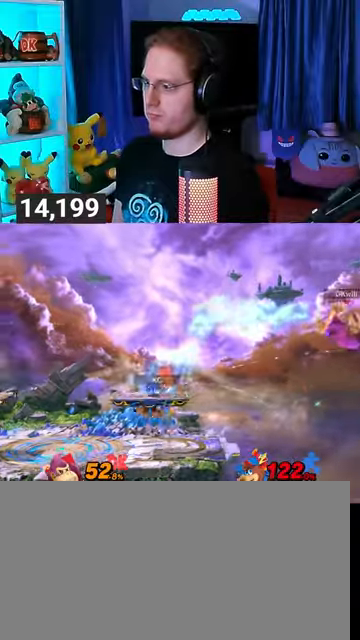
{"buttons": [], "left_stick": "left", "right_stick": "center", "events": []}
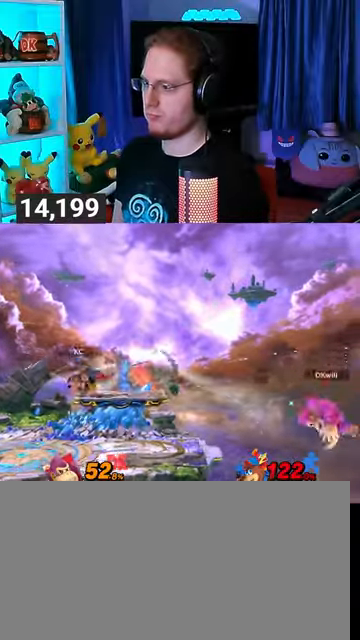
{"buttons": [], "left_stick": "up-left", "right_stick": "center", "events": [[433, "left_stick", "up-left"]]}
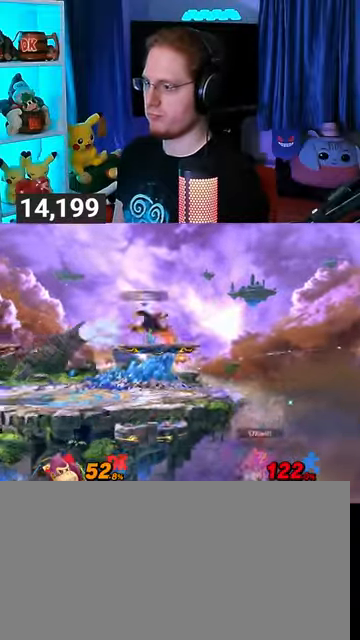
{"buttons": [], "left_stick": "down-left", "right_stick": "center", "events": [[33, "Y", "down"], [167, "Y", "up"], [433, "left_stick", "down-left"]]}
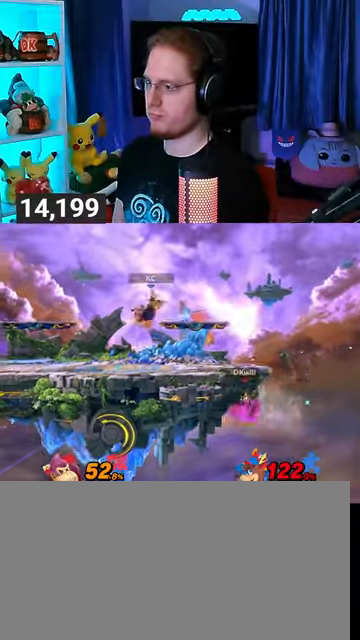
{"buttons": [], "left_stick": "center", "right_stick": "center", "events": [[167, "left_stick", "up-left"], [333, "left_stick", "center"]]}
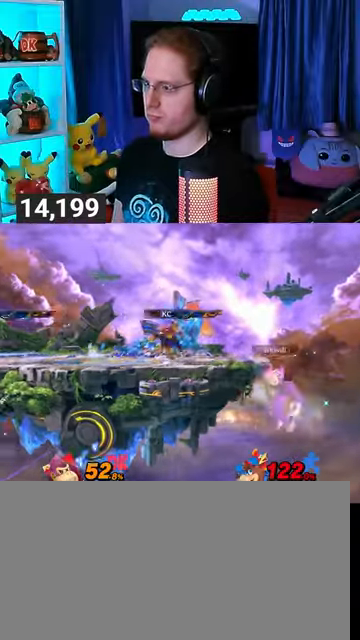
{"buttons": [], "left_stick": "center", "right_stick": "center", "events": []}
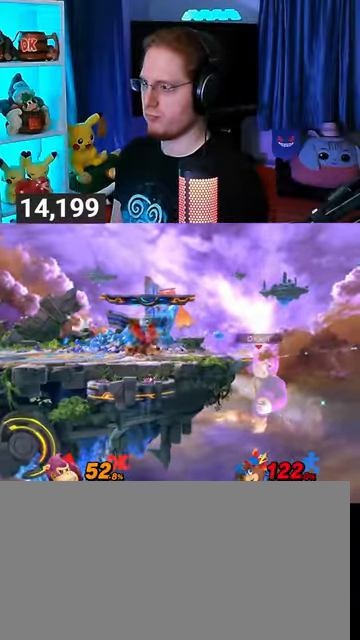
{"buttons": [], "left_stick": "center", "right_stick": "center", "events": []}
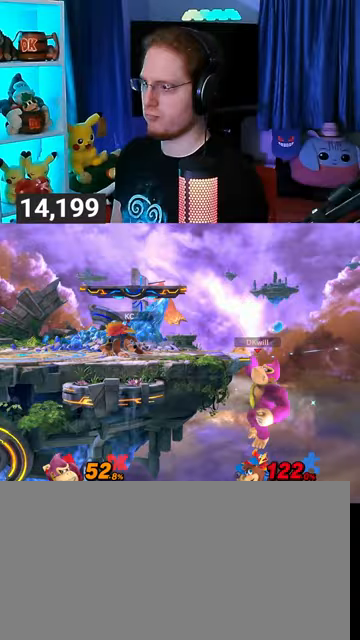
{"buttons": [], "left_stick": "up", "right_stick": "center", "events": [[400, "left_stick", "up"]]}
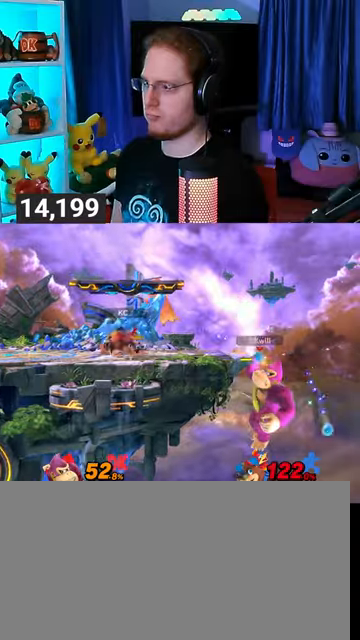
{"buttons": ["Y"], "left_stick": "up-left", "right_stick": "center", "events": [[233, "left_stick", "up-left"], [500, "Y", "down"]]}